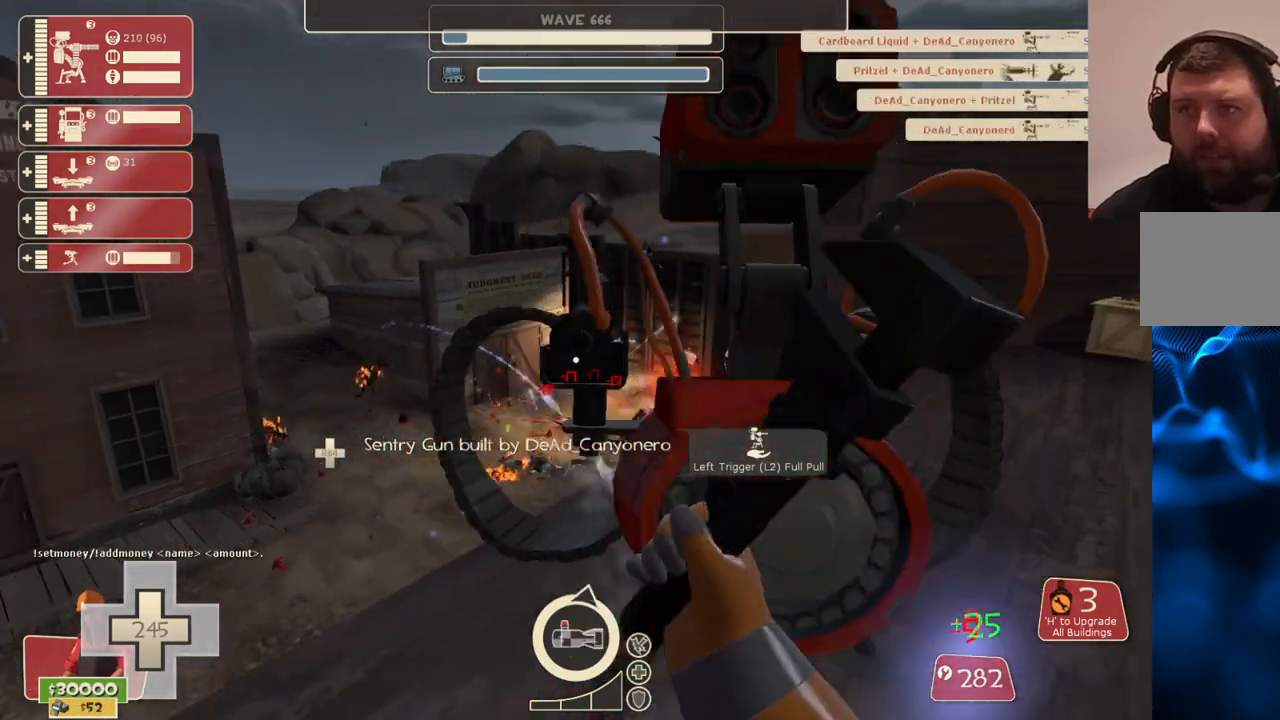
Gameplay with a controller (PlayStation layout); each line is a JSON object with the inputs held at the frame after it. "events" lists button and stick changes between this image and that frame as [ms after this image, input, new state], when the widget could be followed in between.
{"buttons": ["R2"], "left_stick": "center", "right_stick": "center", "events": [[100, "right_stick", "center"], [133, "left_stick", "center"]]}
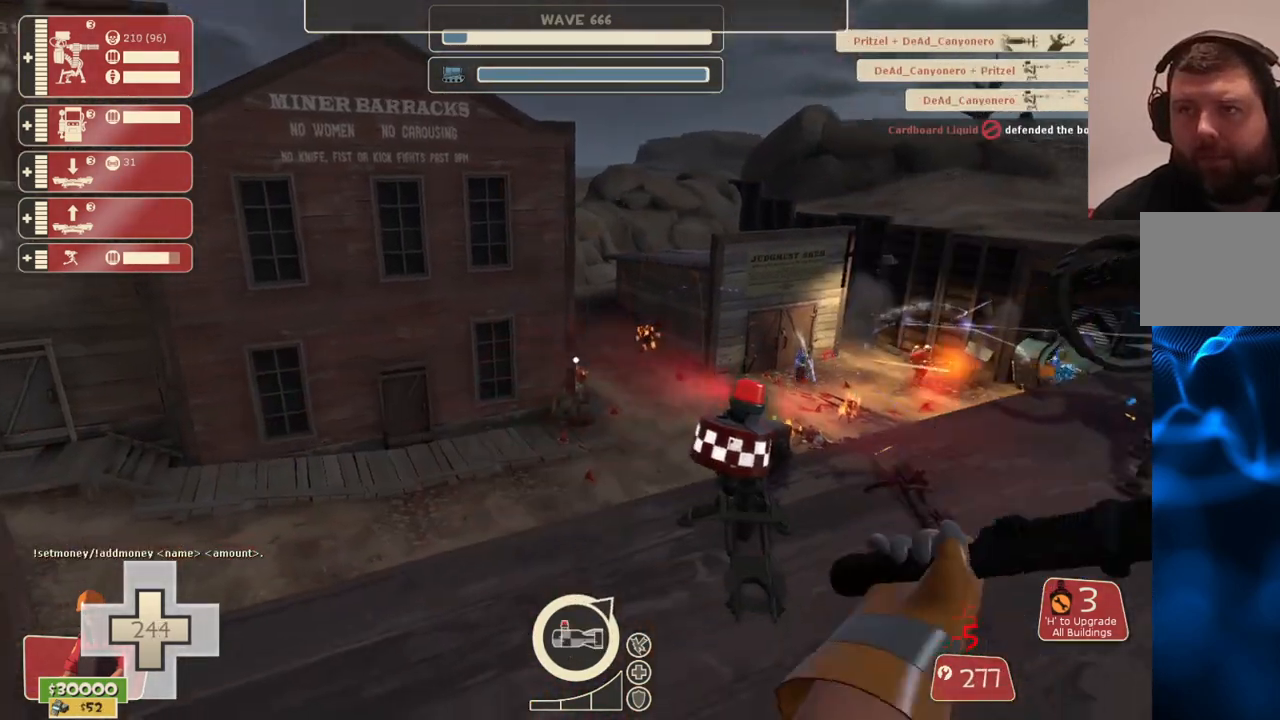
{"buttons": ["R2"], "left_stick": "center", "right_stick": "center", "events": []}
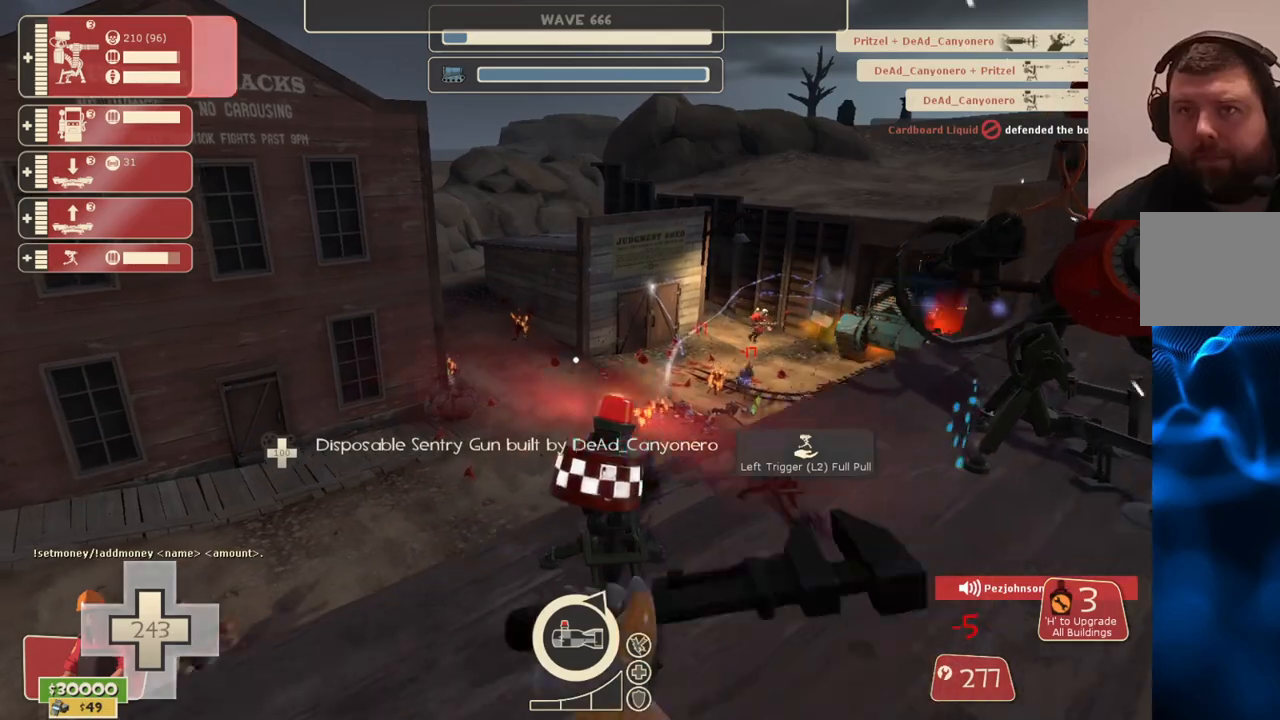
{"buttons": ["R2"], "left_stick": "up", "right_stick": "center", "events": [[500, "left_stick", "up"]]}
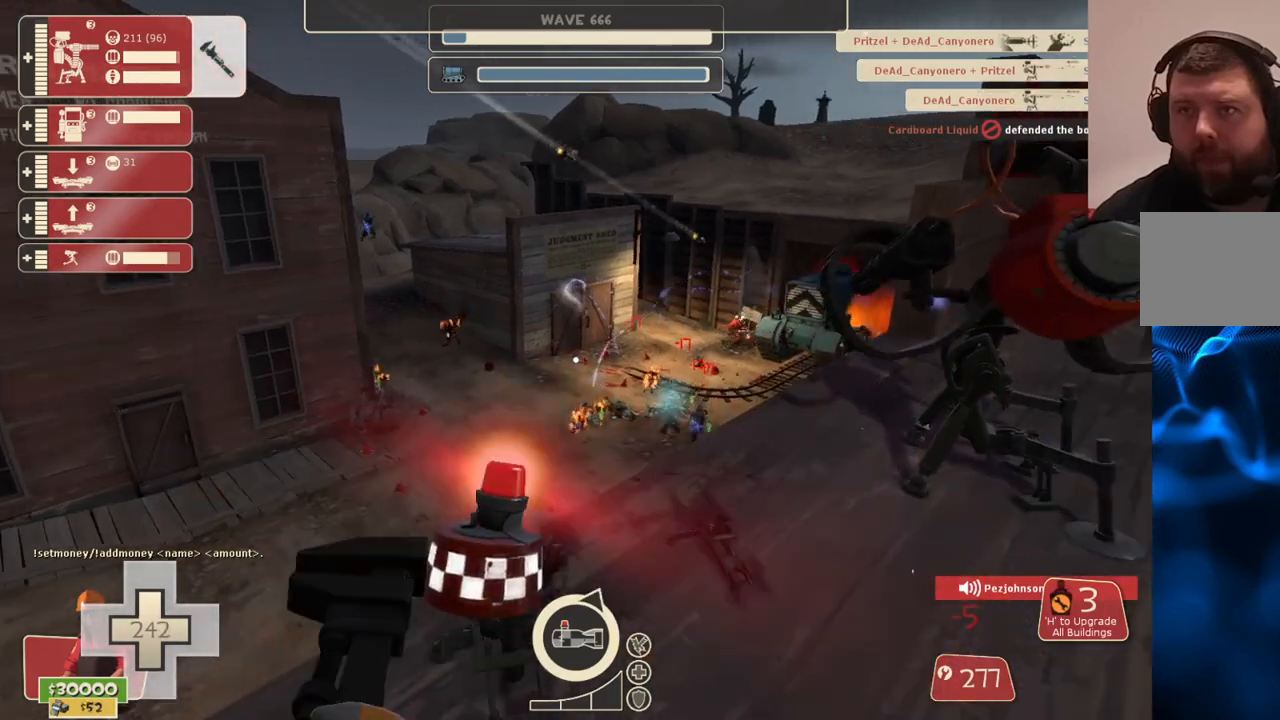
{"buttons": ["R2"], "left_stick": "center", "right_stick": "center", "events": [[183, "left_stick", "center"]]}
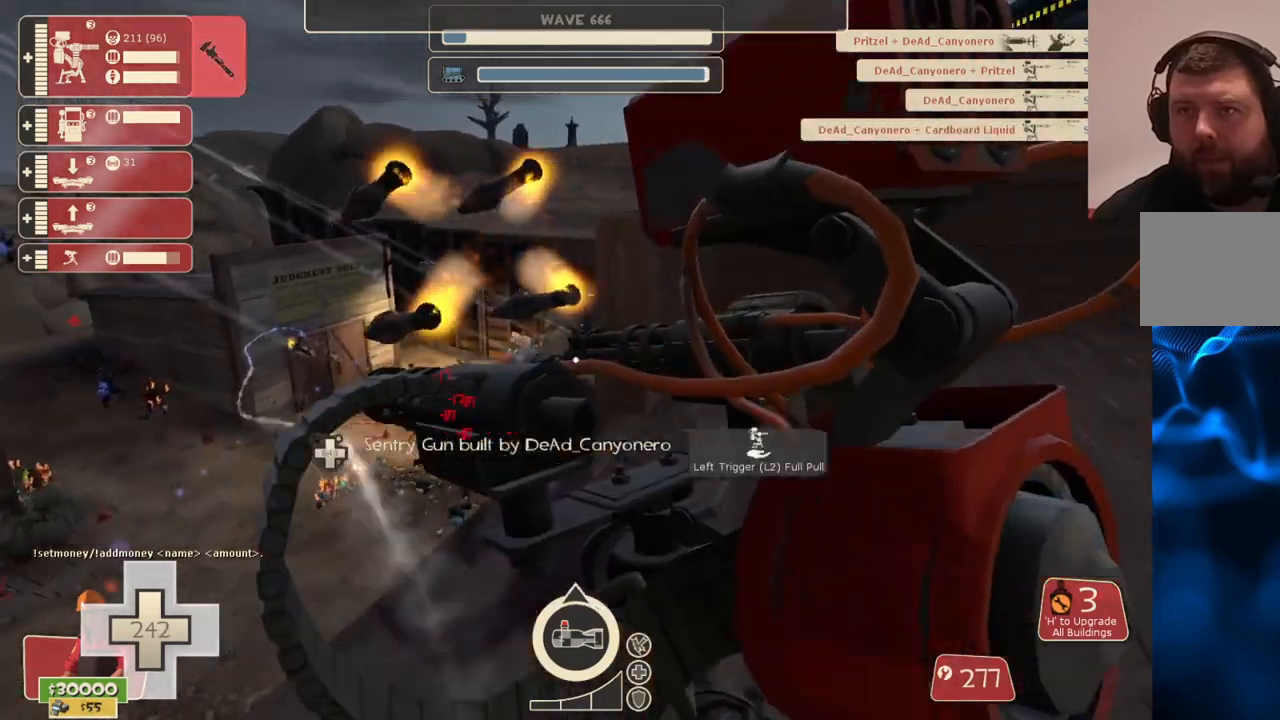
{"buttons": ["R2"], "left_stick": "center", "right_stick": "center", "events": []}
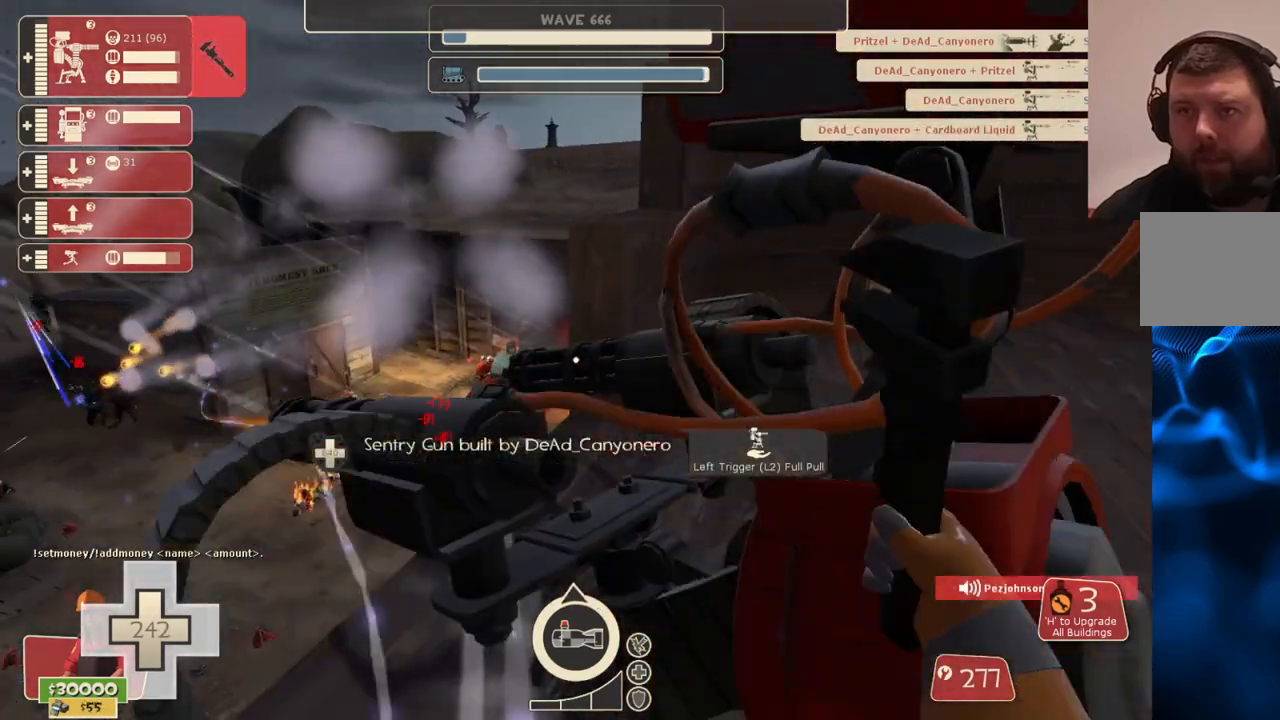
{"buttons": ["R2"], "left_stick": "center", "right_stick": "center", "events": []}
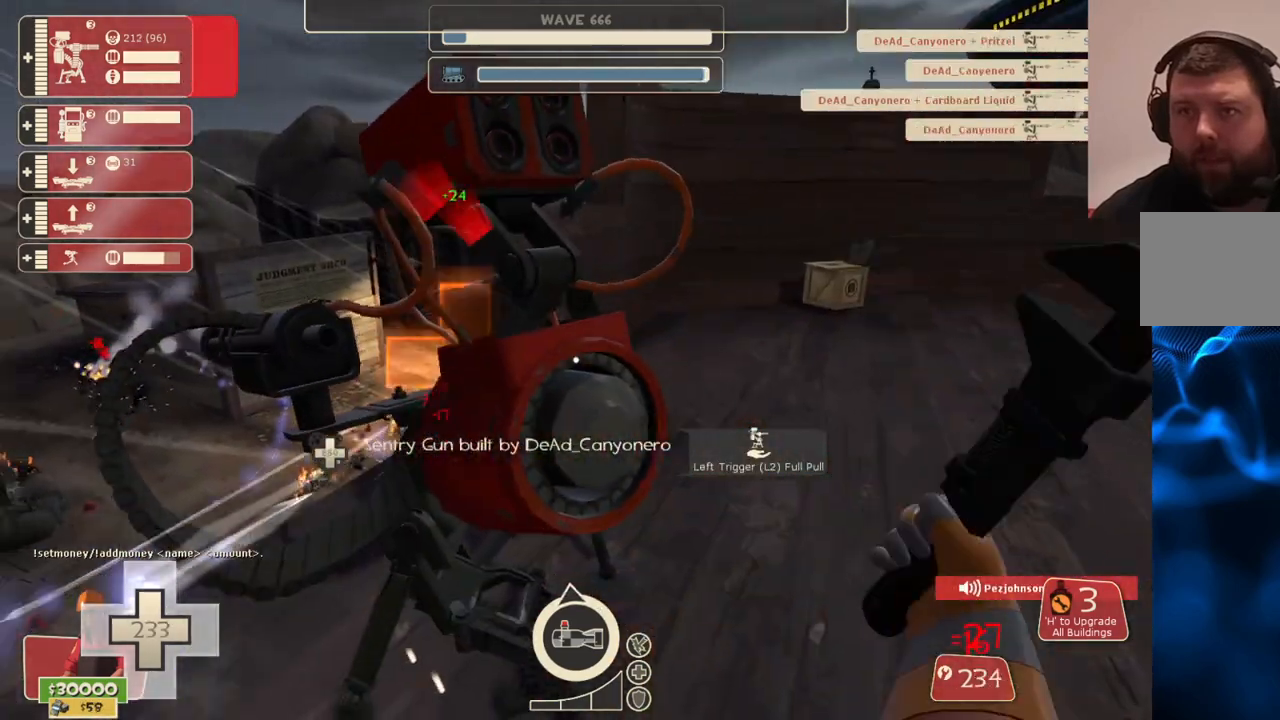
{"buttons": ["R2"], "left_stick": "center", "right_stick": "center", "events": [[17, "right_stick", "left"], [133, "right_stick", "center"]]}
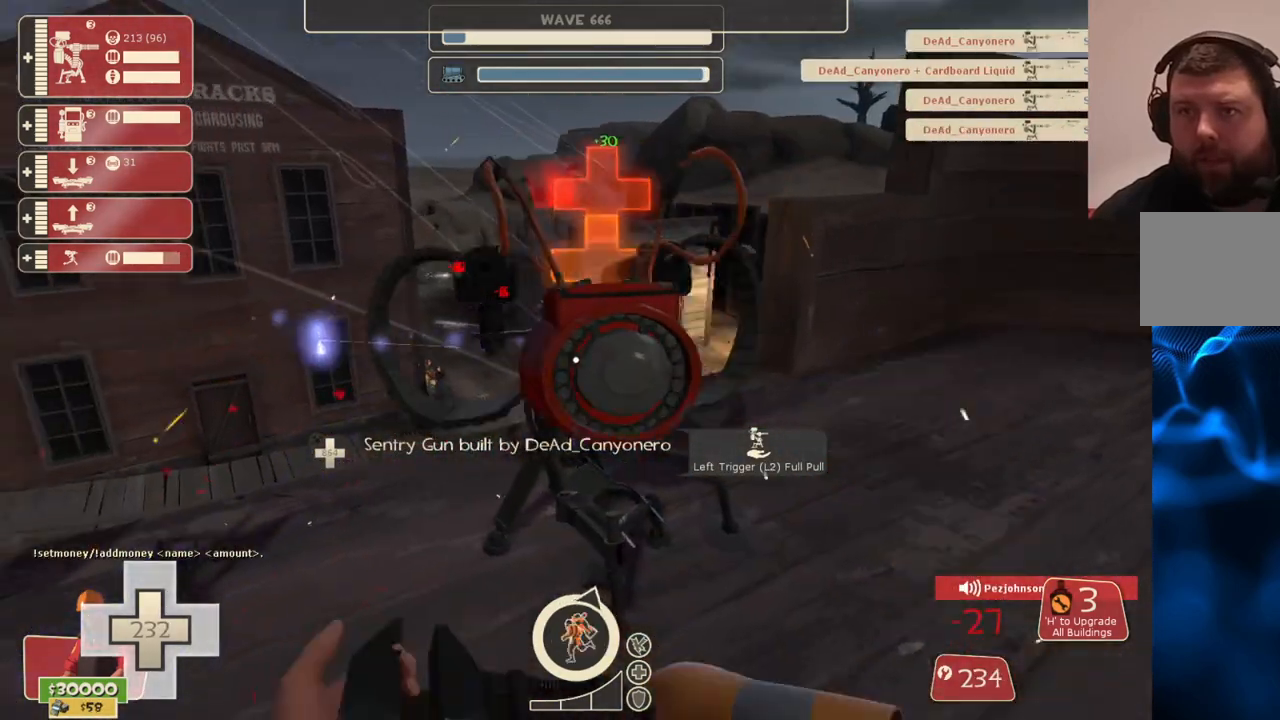
{"buttons": ["R2"], "left_stick": "center", "right_stick": "center", "events": []}
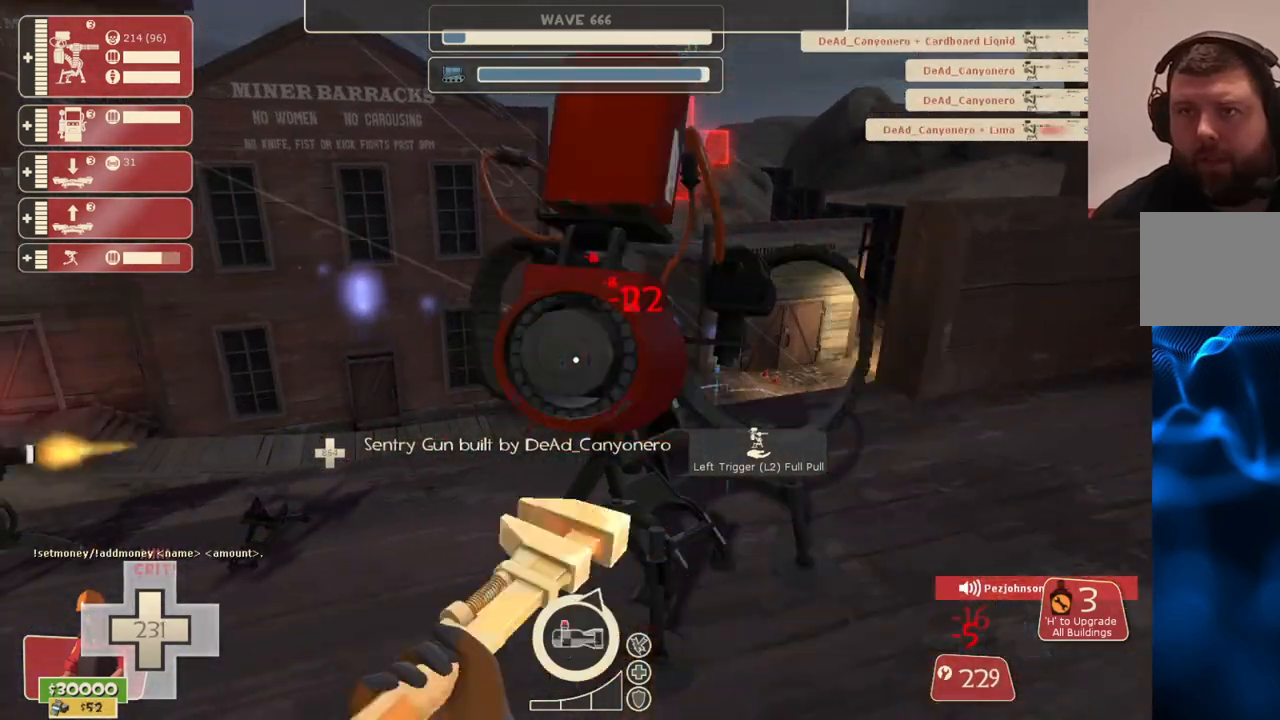
{"buttons": ["R2"], "left_stick": "center", "right_stick": "center", "events": []}
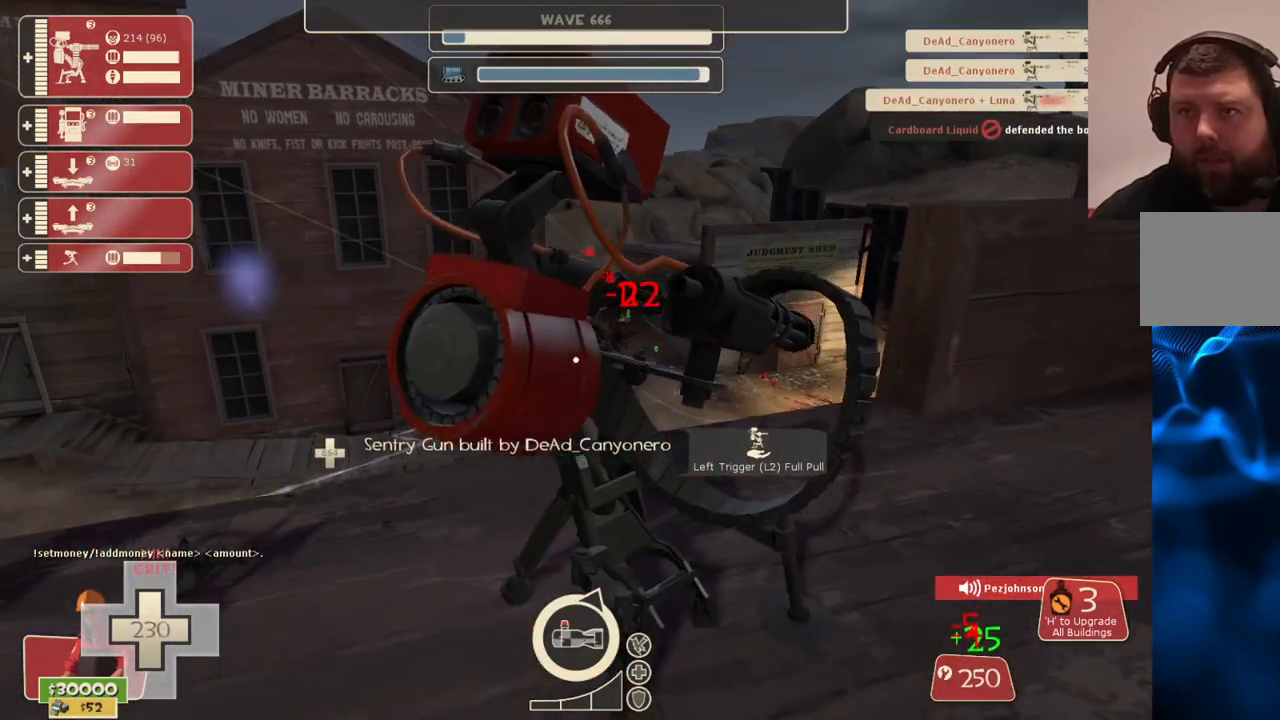
{"buttons": ["R2"], "left_stick": "center", "right_stick": "center", "events": []}
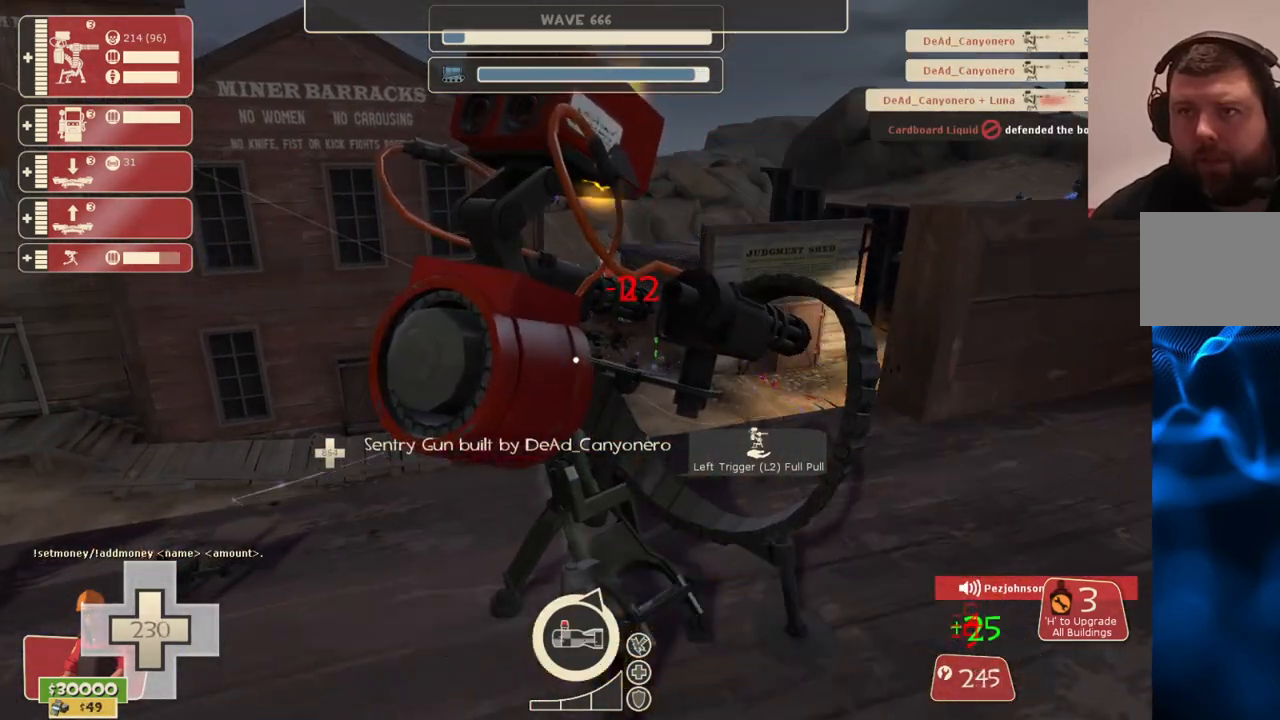
{"buttons": ["R2"], "left_stick": "center", "right_stick": "center", "events": []}
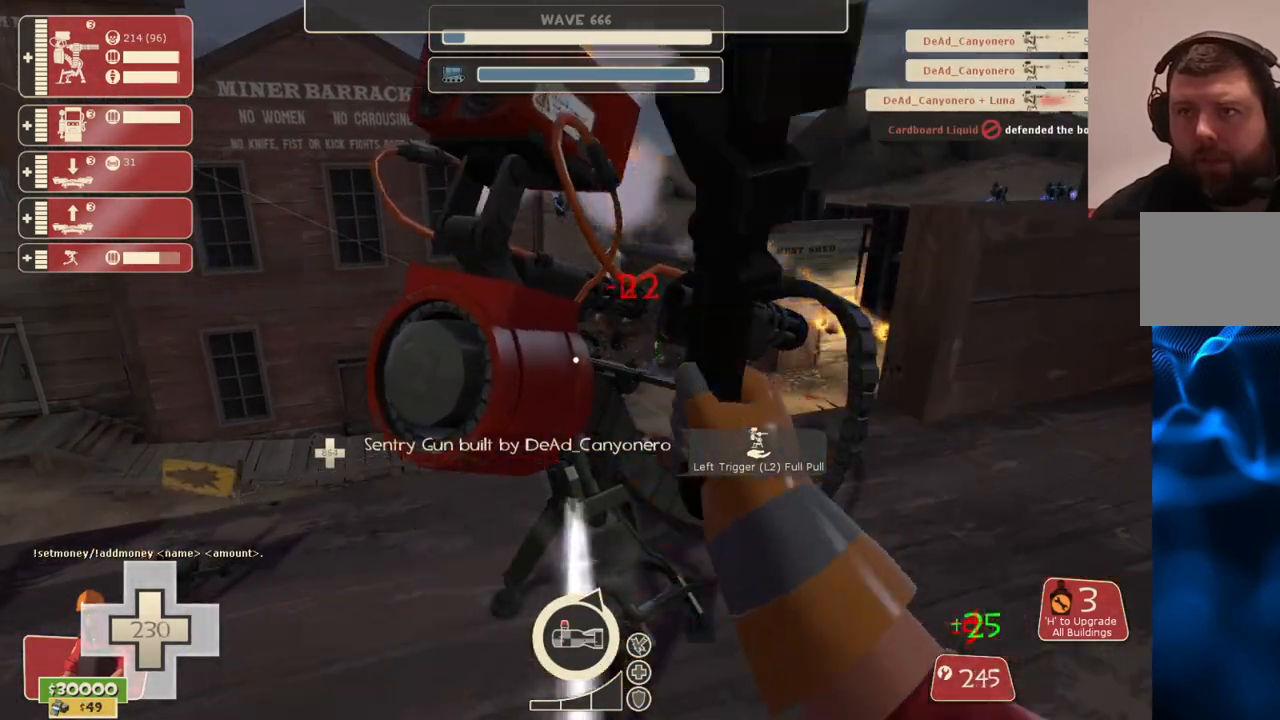
{"buttons": ["R2"], "left_stick": "center", "right_stick": "center", "events": []}
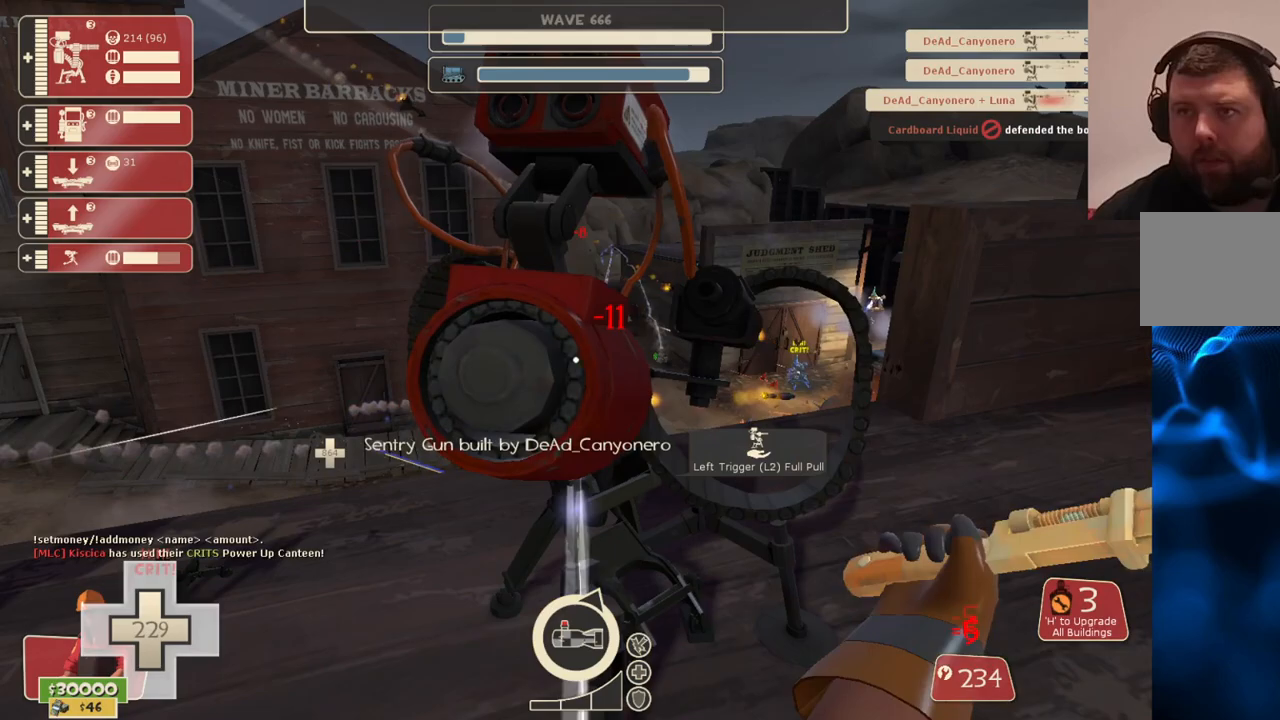
{"buttons": ["R2"], "left_stick": "center", "right_stick": "center", "events": []}
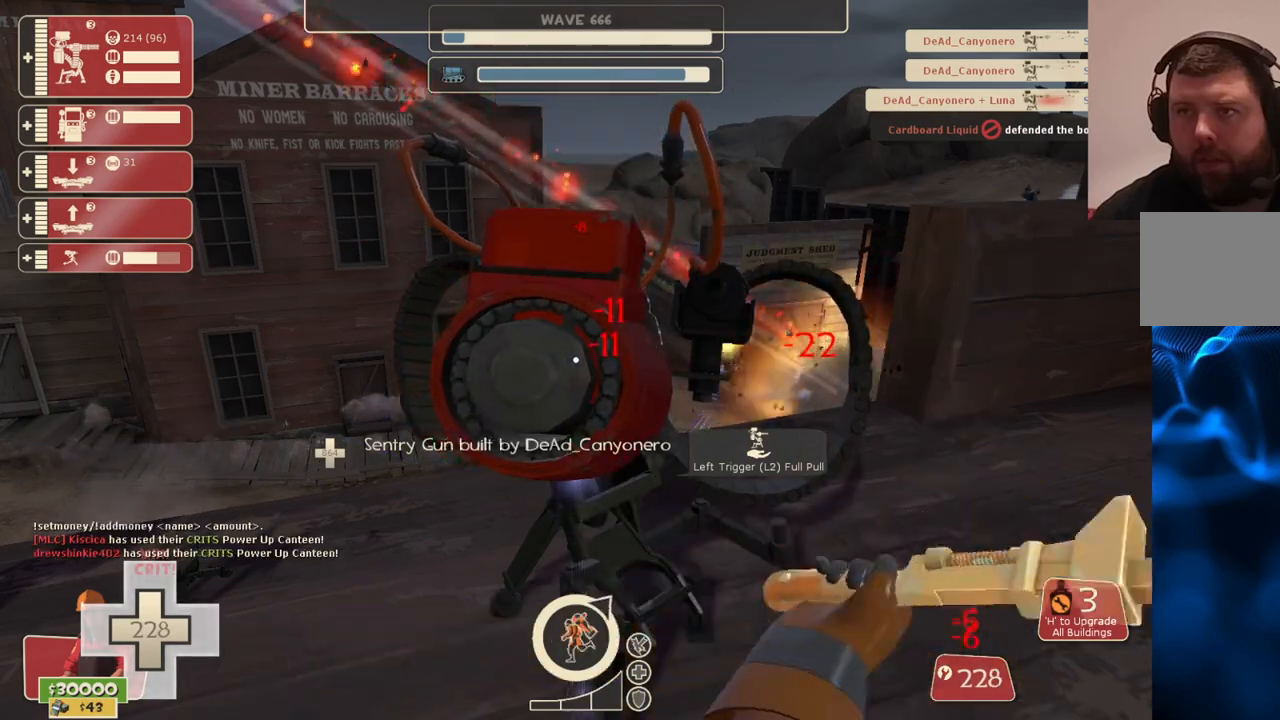
{"buttons": ["R2"], "left_stick": "center", "right_stick": "center", "events": []}
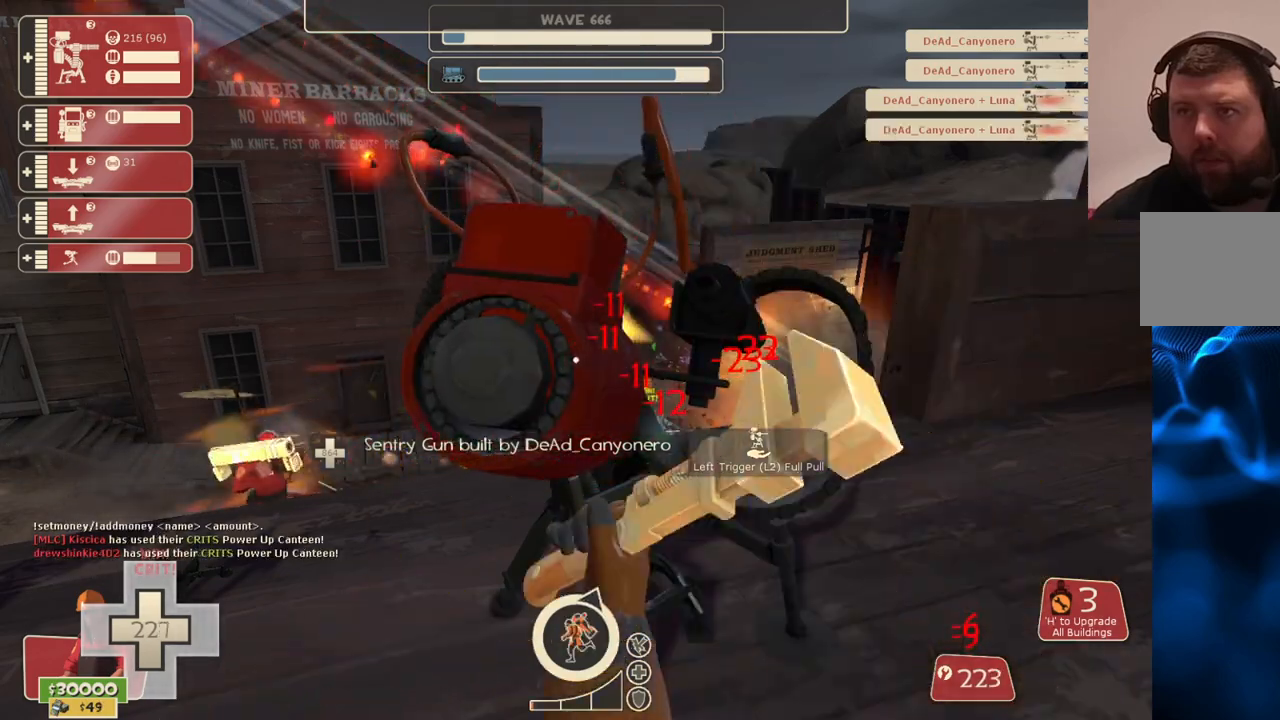
{"buttons": ["R2"], "left_stick": "center", "right_stick": "center", "events": []}
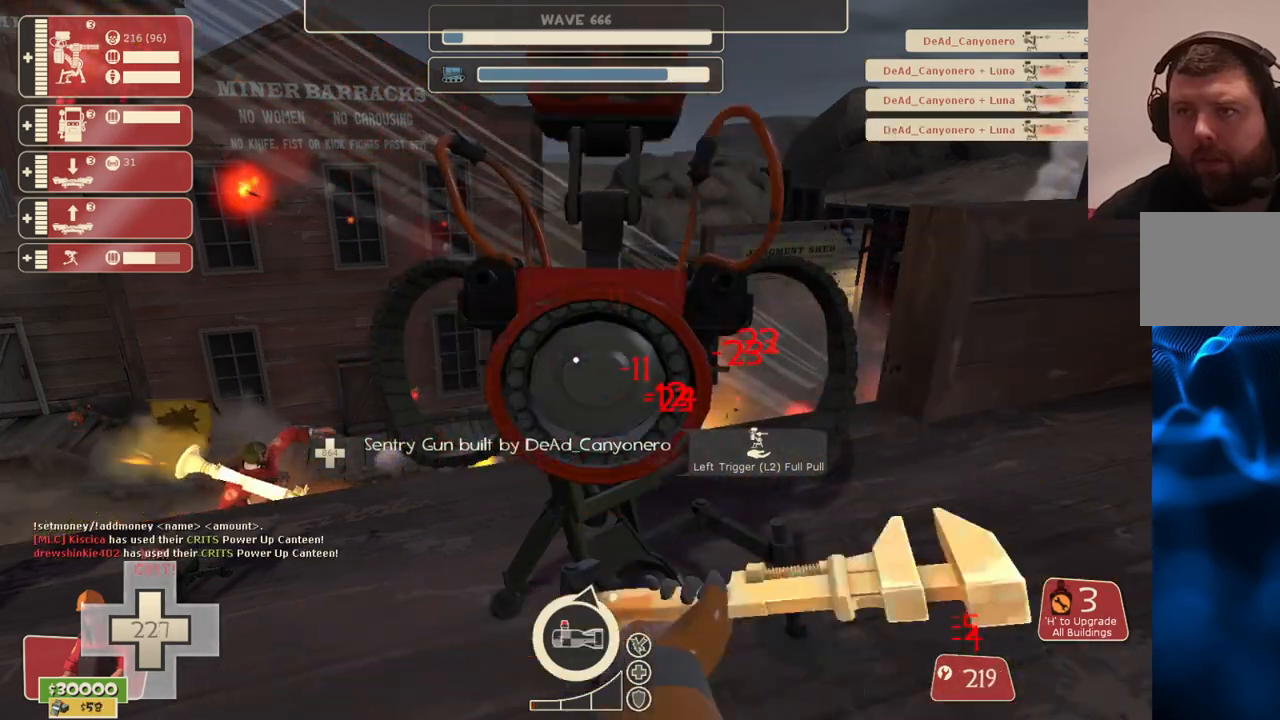
{"buttons": ["R2"], "left_stick": "center", "right_stick": "center", "events": []}
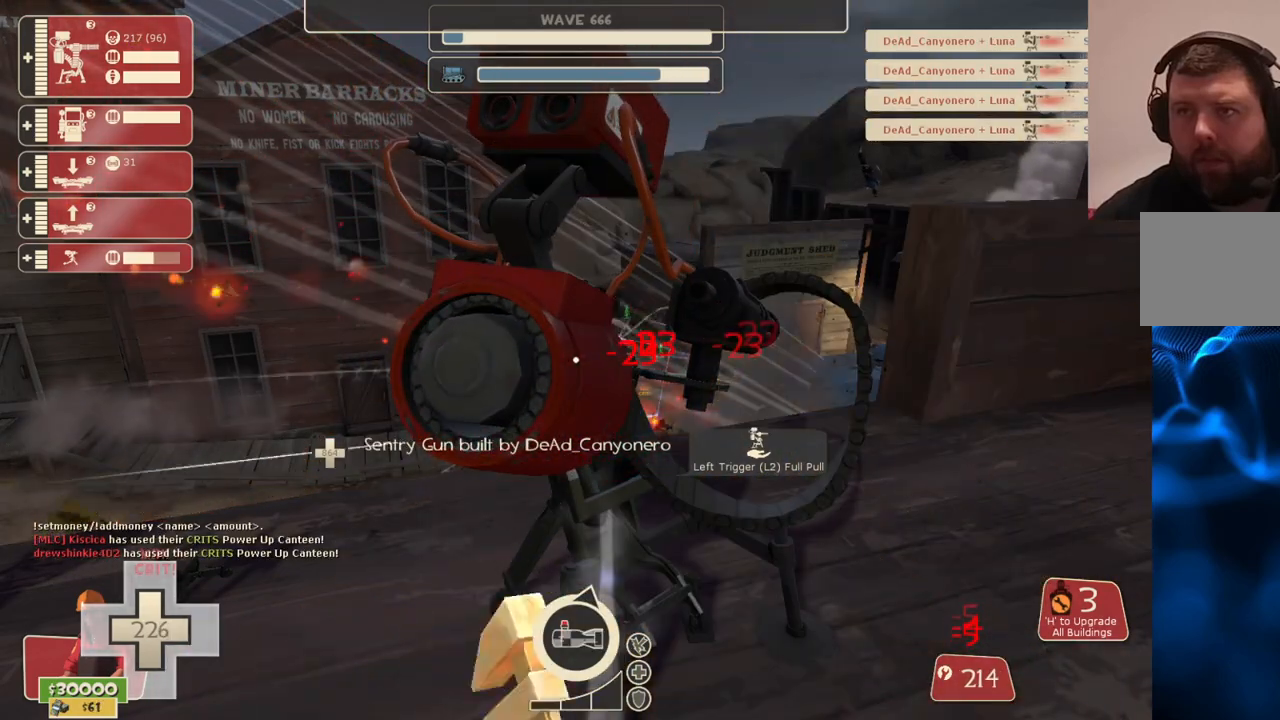
{"buttons": ["R2"], "left_stick": "center", "right_stick": "center", "events": []}
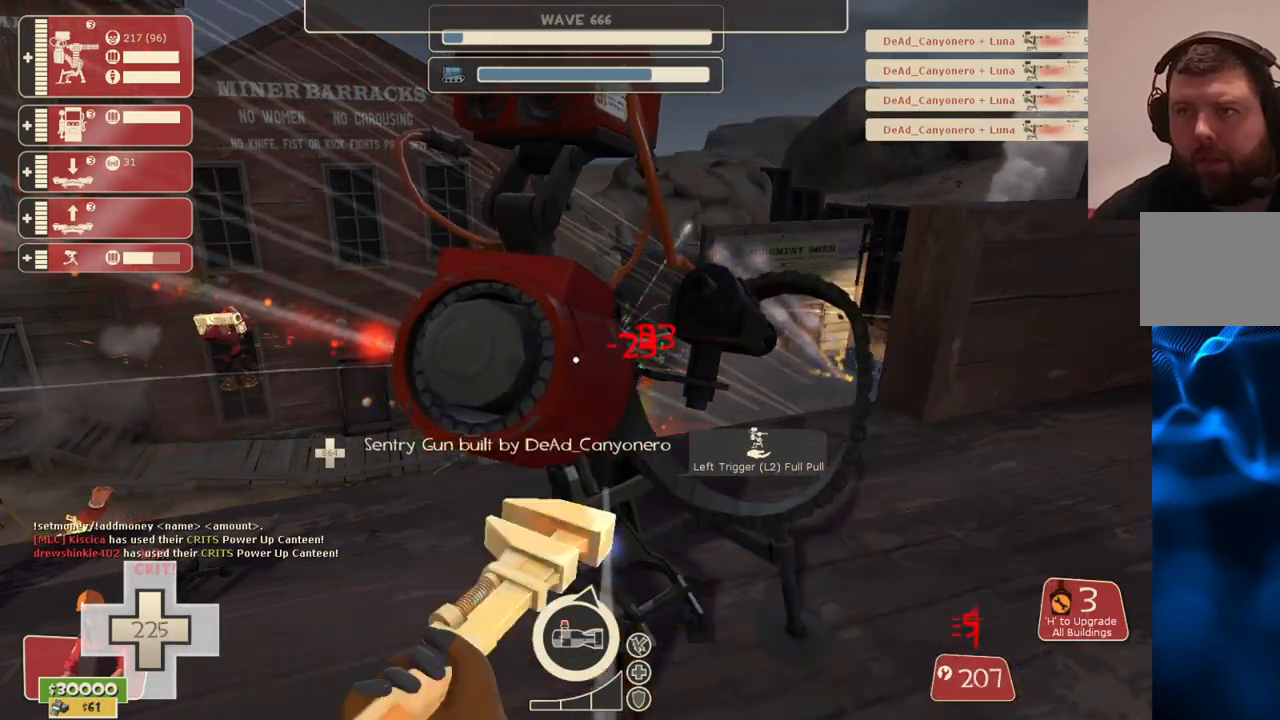
{"buttons": ["R2"], "left_stick": "center", "right_stick": "center", "events": []}
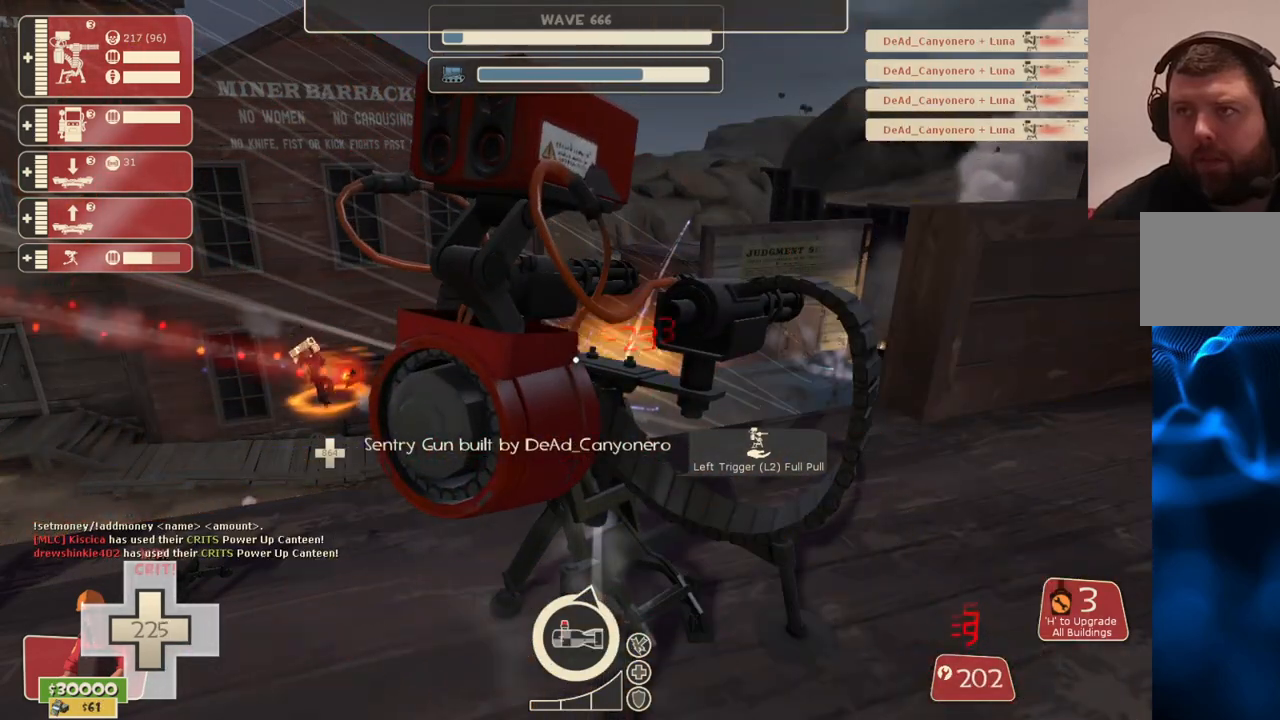
{"buttons": ["R2"], "left_stick": "center", "right_stick": "center", "events": []}
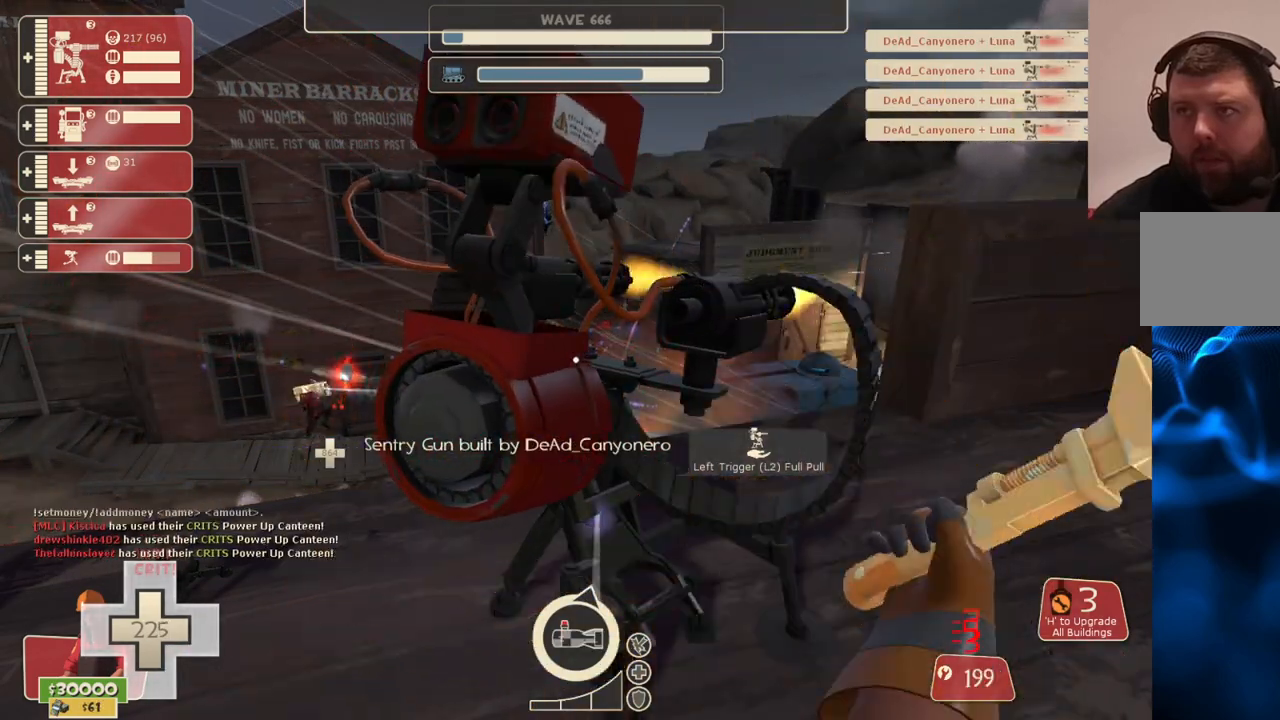
{"buttons": ["R2"], "left_stick": "center", "right_stick": "center", "events": []}
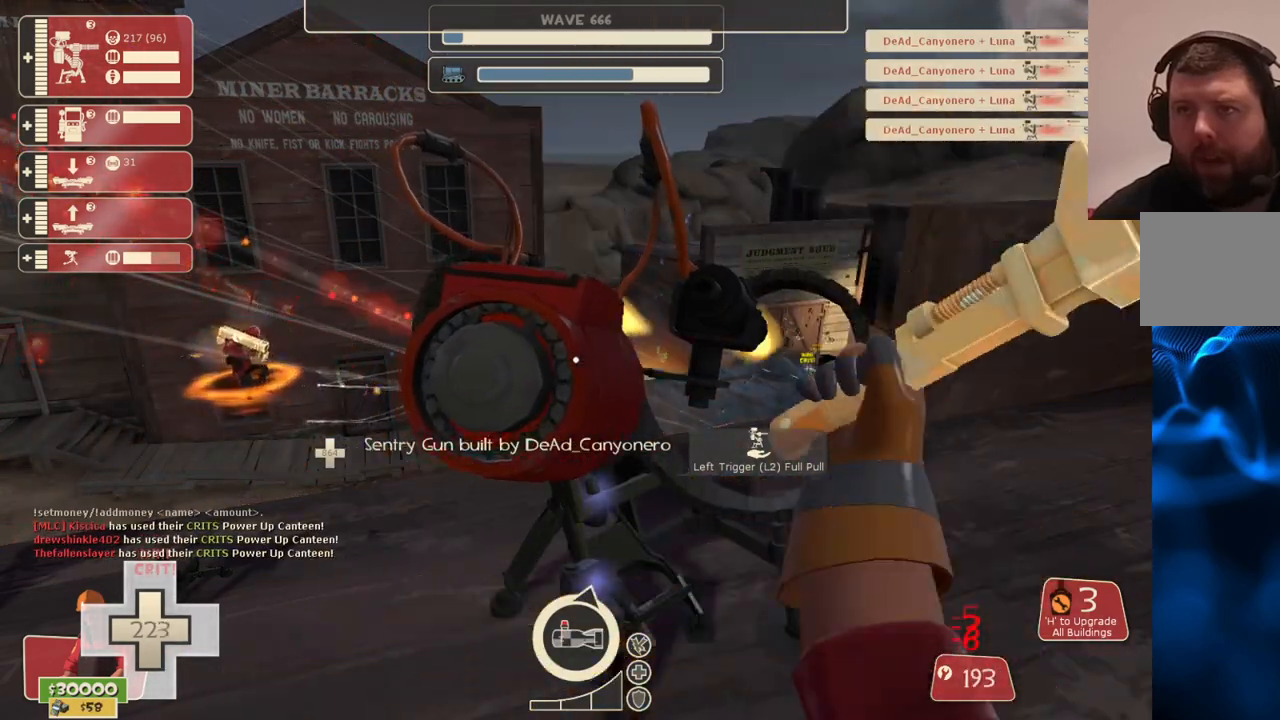
{"buttons": ["R2"], "left_stick": "center", "right_stick": "center", "events": []}
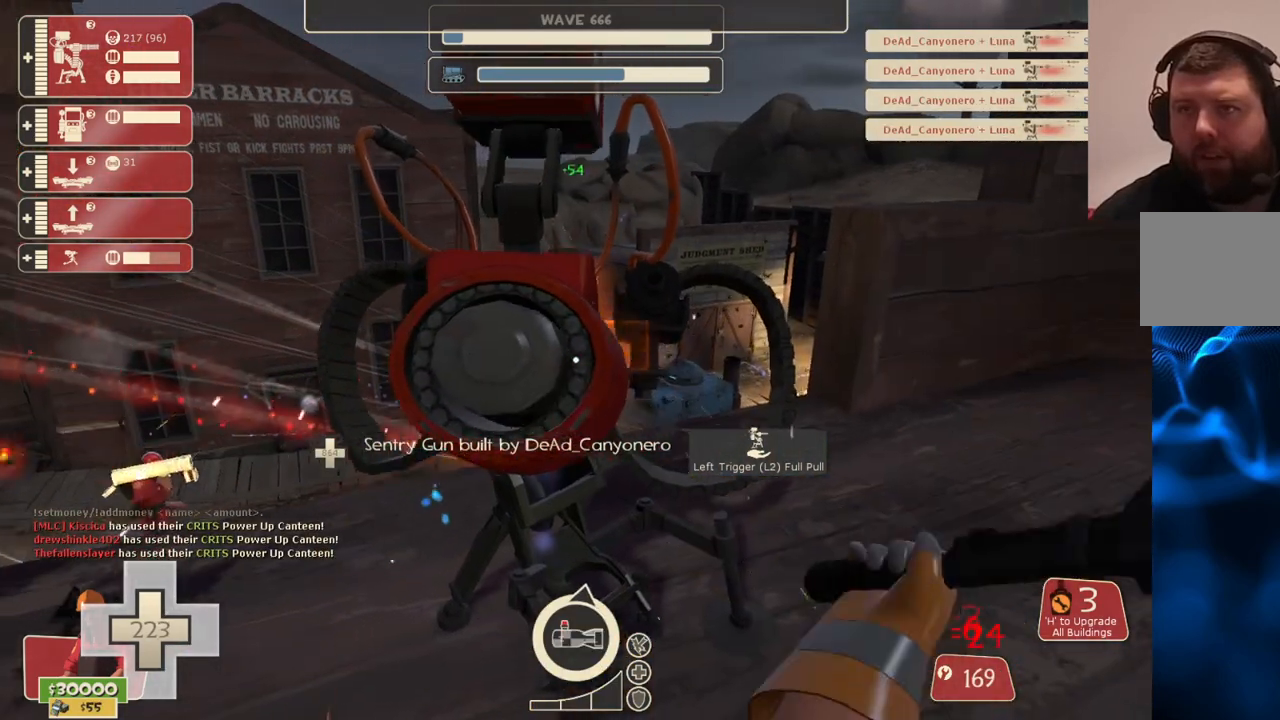
{"buttons": ["R2"], "left_stick": "center", "right_stick": "center", "events": []}
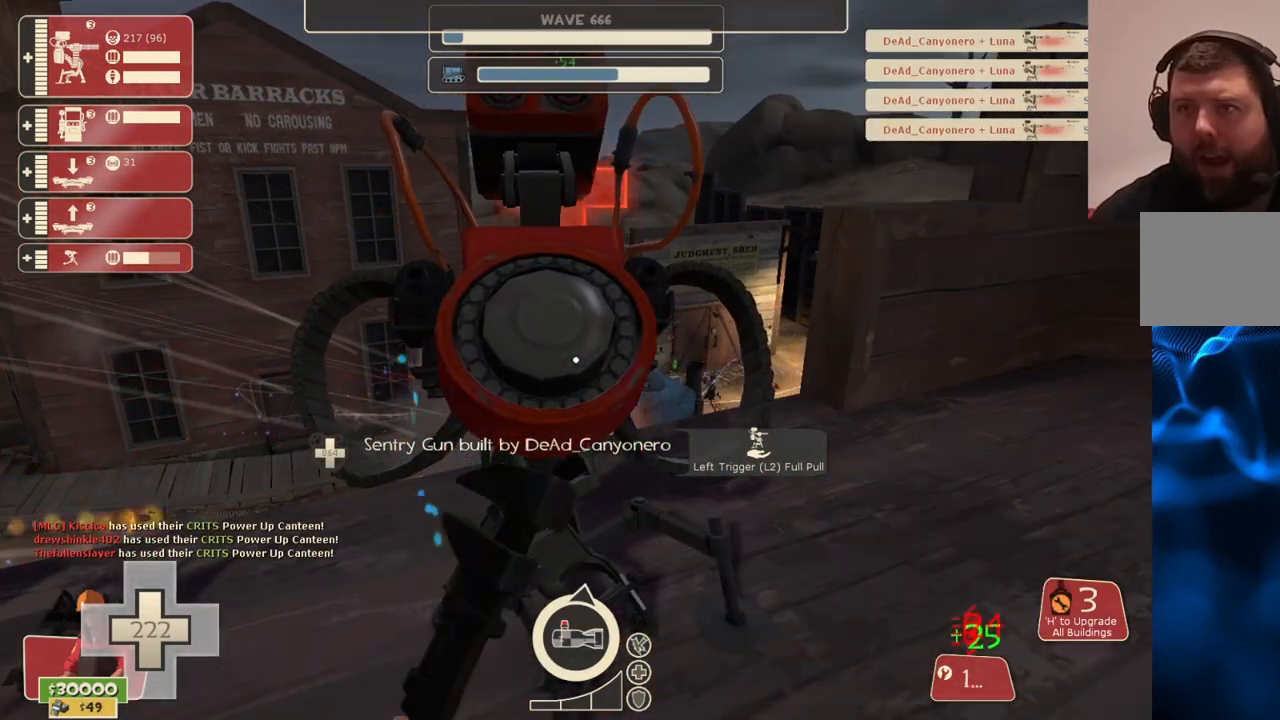
{"buttons": ["R2"], "left_stick": "center", "right_stick": "center", "events": []}
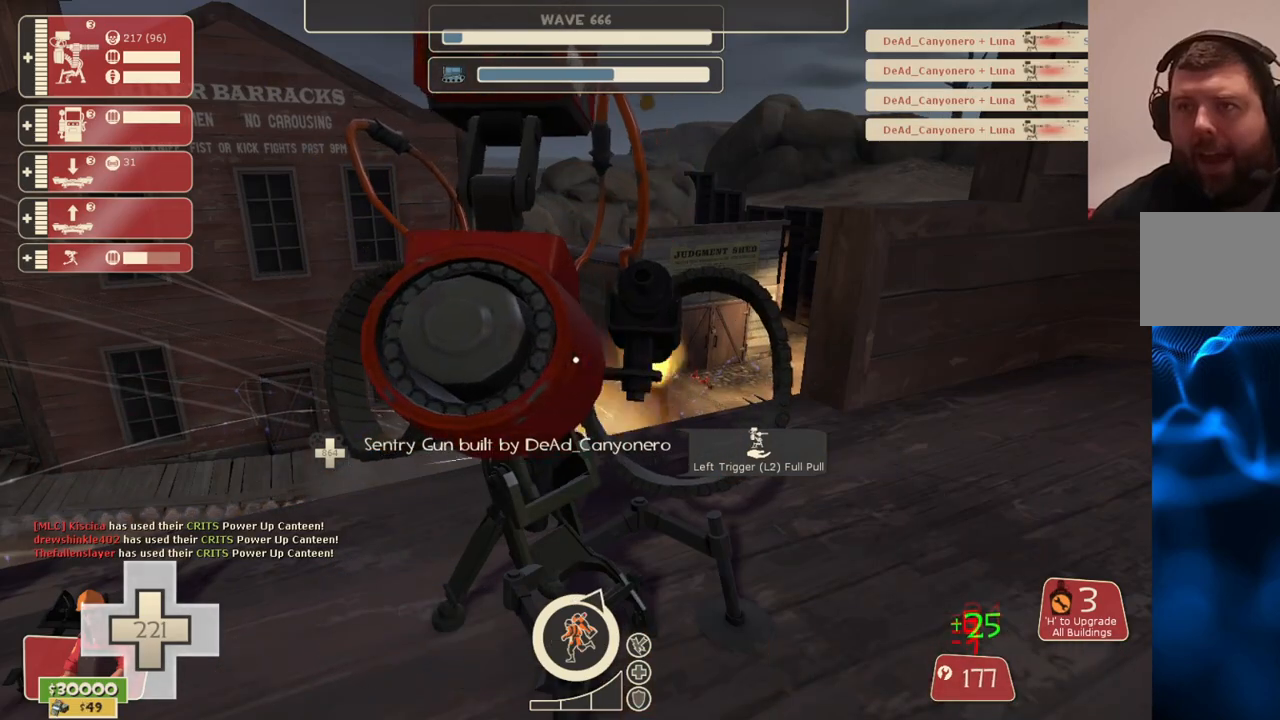
{"buttons": ["R2"], "left_stick": "center", "right_stick": "center", "events": []}
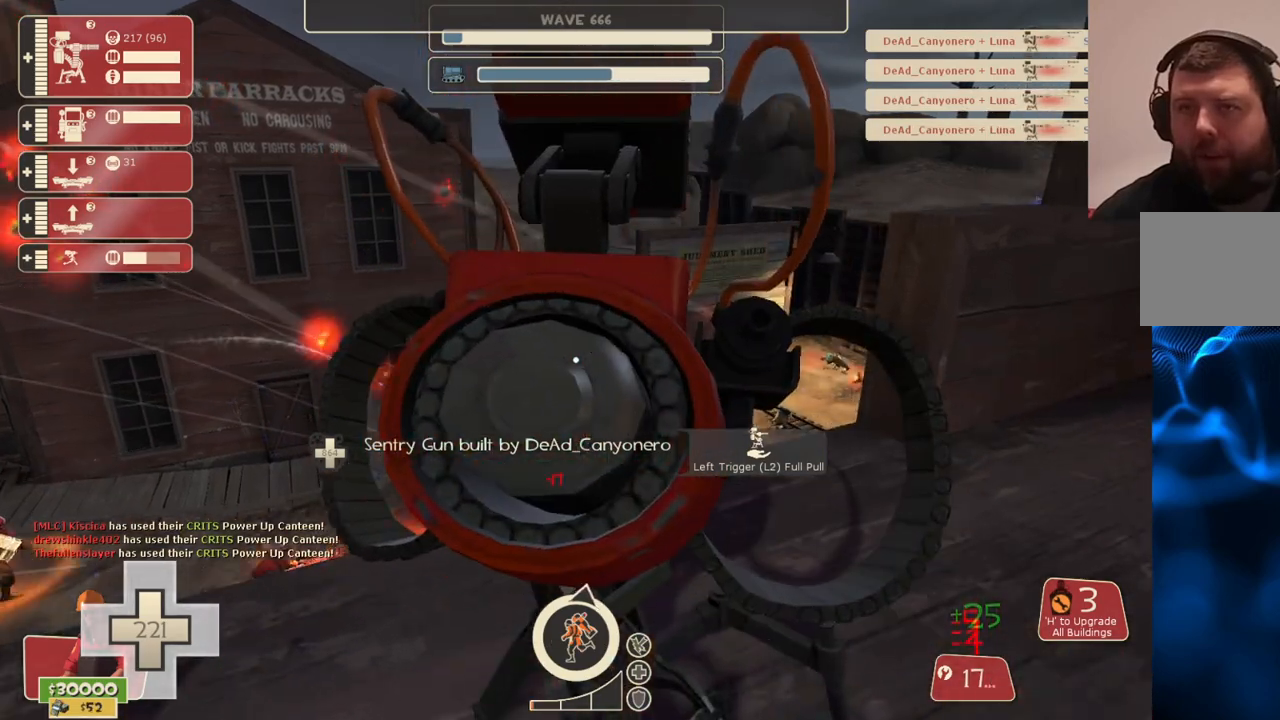
{"buttons": ["R2"], "left_stick": "center", "right_stick": "center", "events": [[117, "right_stick", "left"], [133, "left_stick", "left"], [250, "left_stick", "center"], [267, "right_stick", "center"]]}
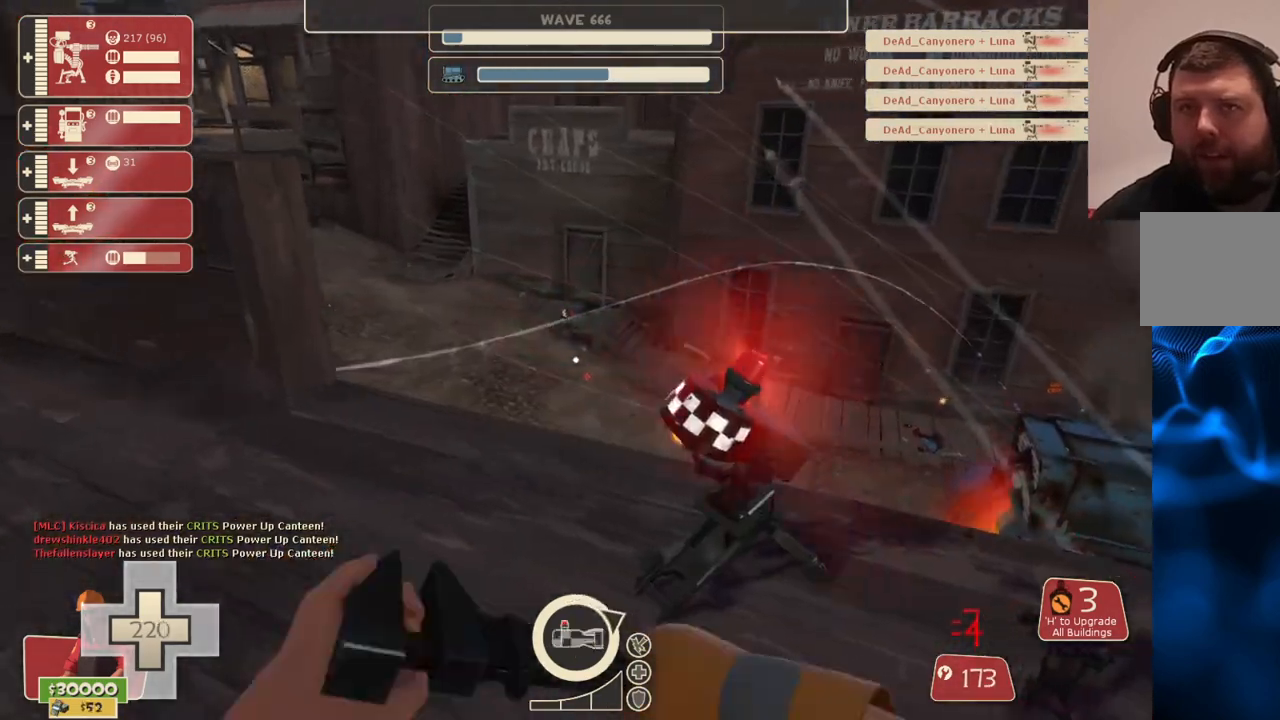
{"buttons": ["R2"], "left_stick": "center", "right_stick": "center", "events": [[17, "left_stick", "up-left"], [67, "right_stick", "right"], [117, "left_stick", "center"], [317, "right_stick", "center"]]}
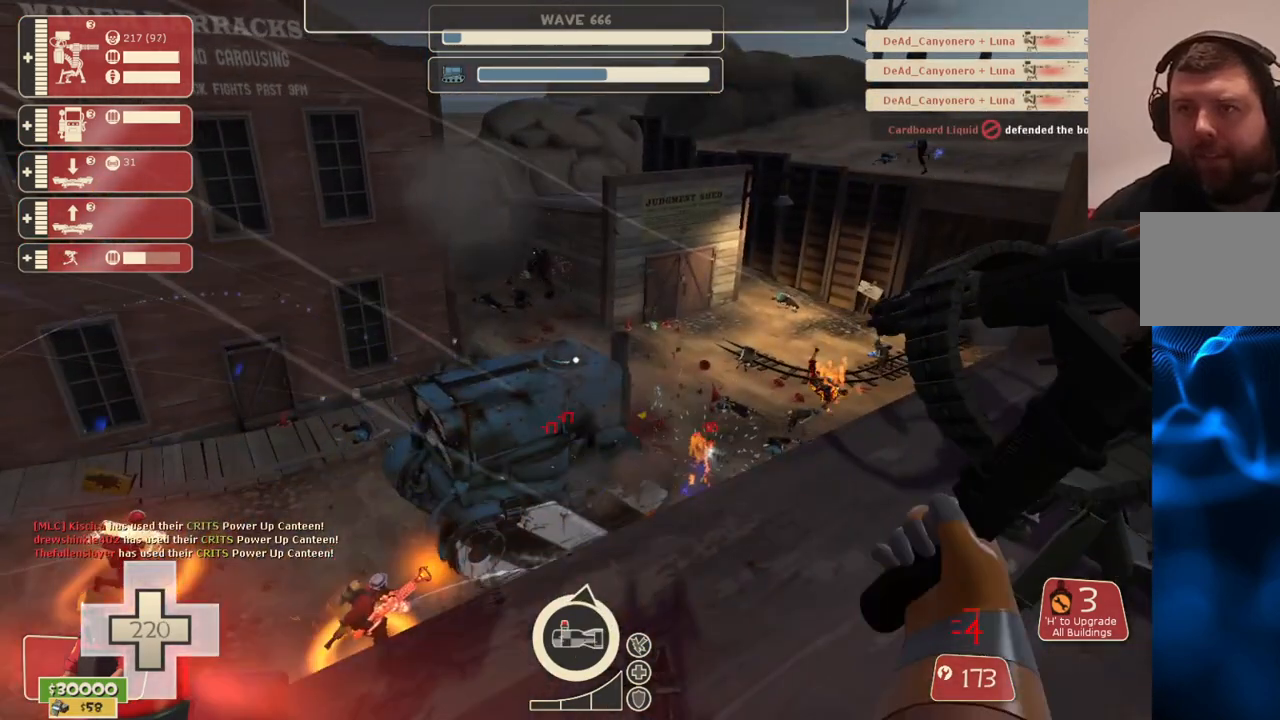
{"buttons": ["R2"], "left_stick": "center", "right_stick": "center", "events": [[233, "left_stick", "right"], [333, "left_stick", "center"]]}
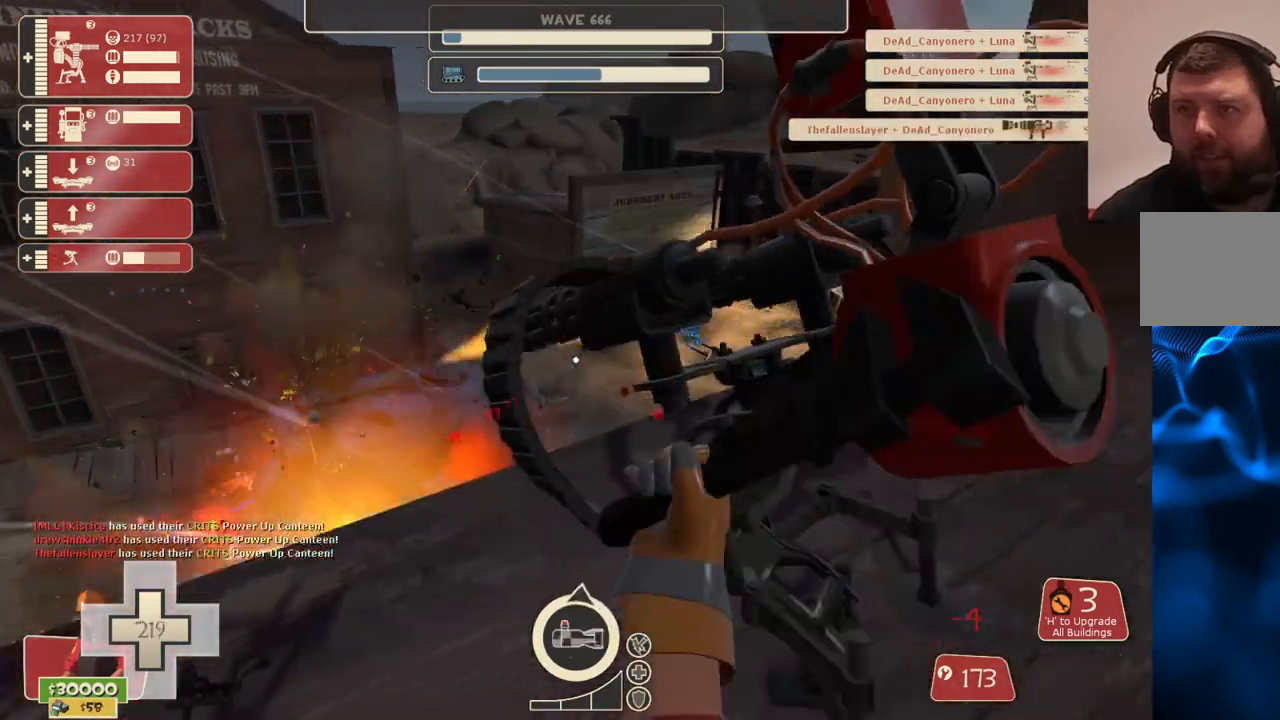
{"buttons": ["R2"], "left_stick": "center", "right_stick": "center", "events": []}